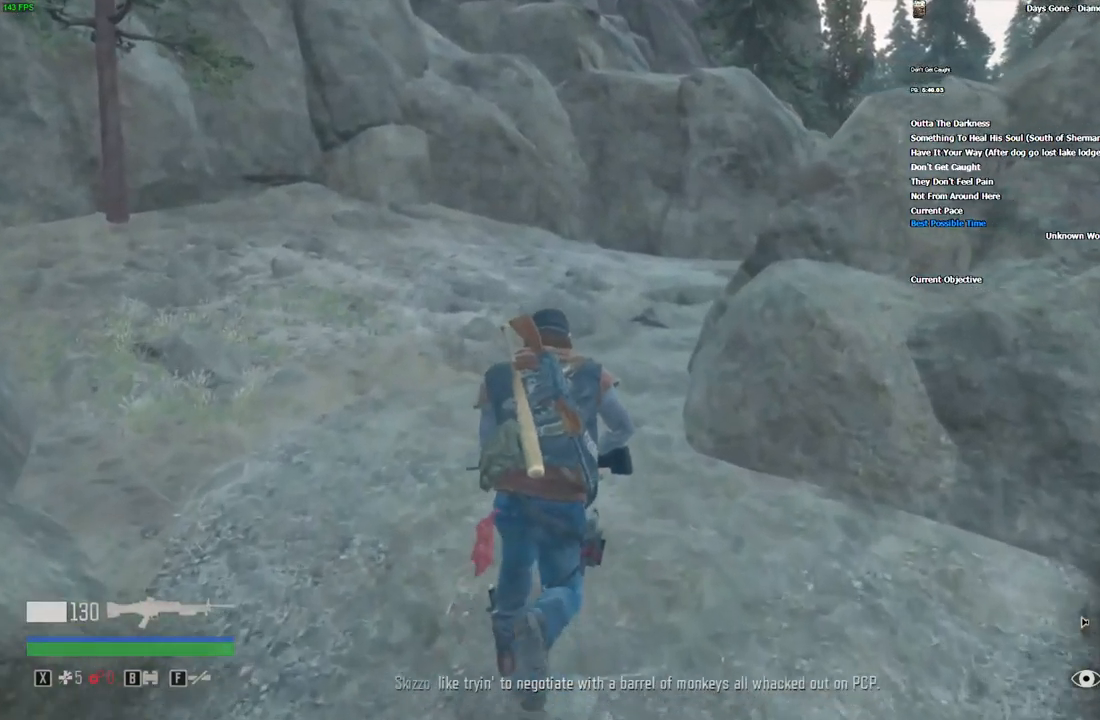
Gameplay with keyboard and mouse; each line is a JSON object with the keys and mouse buttons held at the frame after it. "events" lists presses ("down") and releases ("up") of "1", "2", "3", "4", "5", "a", "alt", "c", "caps_lock", "ctrl", "d", "e", "escape", "f", "g", "q", "r", "s", "shift", "space", "super", "tab", "tilde", "v", "w", "x", "z", "mouse_left", "mouse_wheel" and "mouse_right" between this image and that frame as [ms after this image, input, new state], when the widget could be followed in between. "mouse_left", "mouse_wheel", "mouse_right" = the "left", "wheel", "right" buttons of the "mouse" list. No other keys are recorded. "wheel" means that the mouse wheel is clicked or scrolled. Mouse movement is not recorded.
{"keys": ["w"], "mouse": [], "events": [[67, "shift", "up"]]}
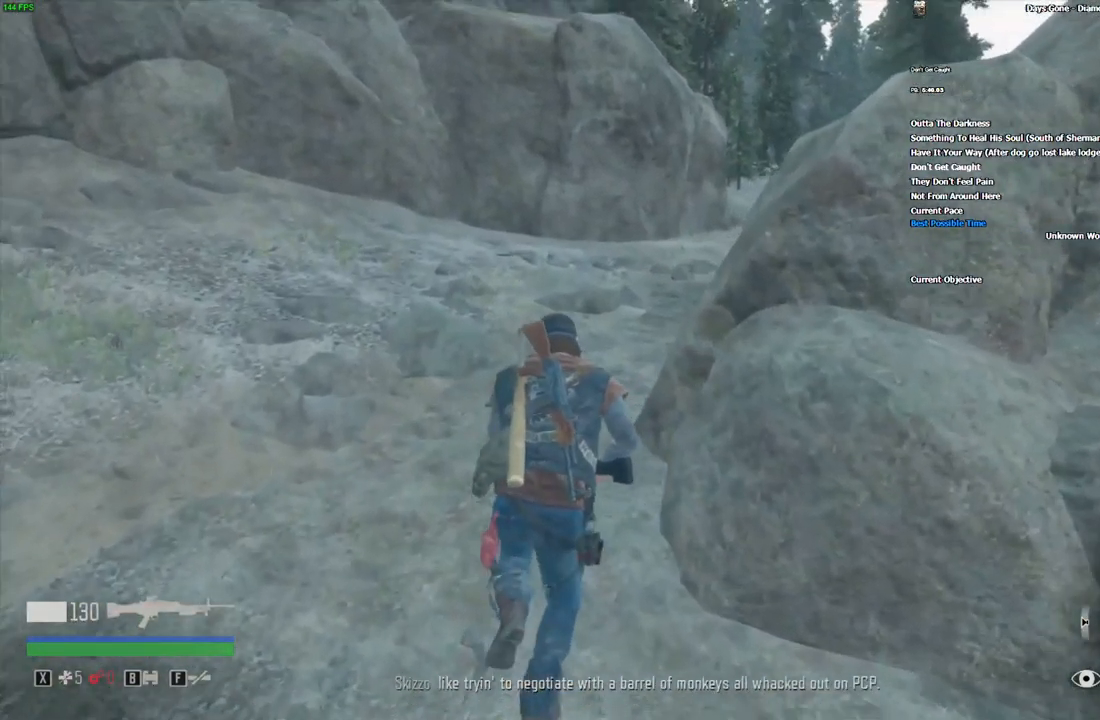
{"keys": ["w"], "mouse": [], "events": []}
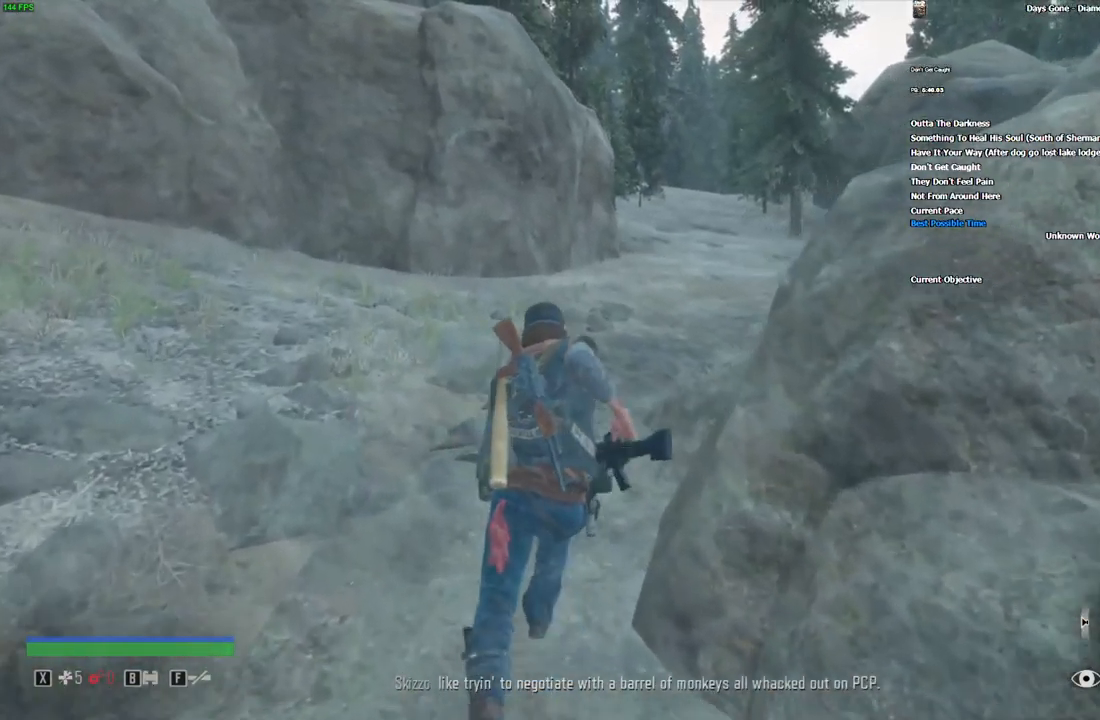
{"keys": ["w"], "mouse": [], "events": []}
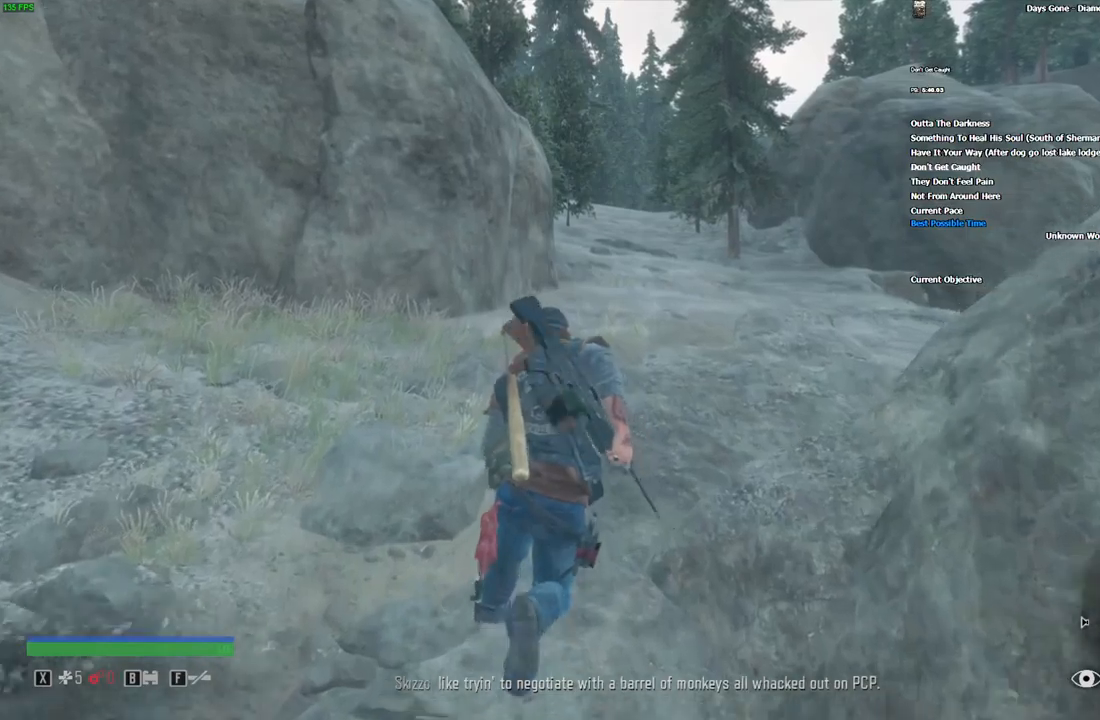
{"keys": ["w"], "mouse": [], "events": [[83, "r", "down"], [183, "r", "up"]]}
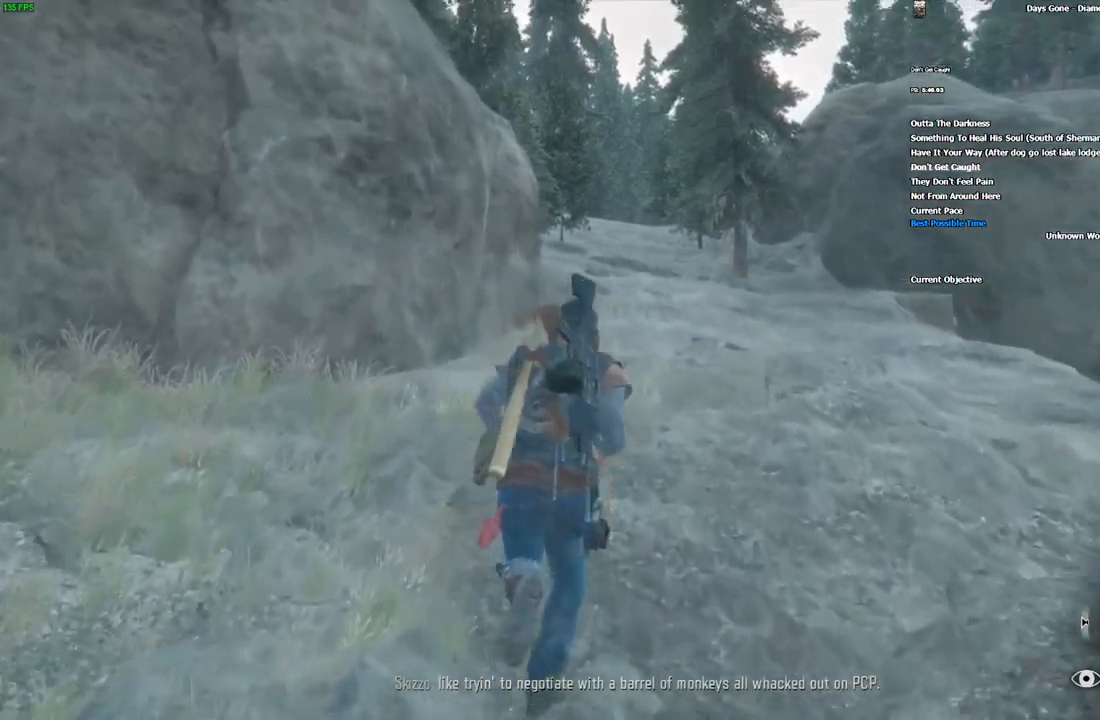
{"keys": ["w"], "mouse": [], "events": []}
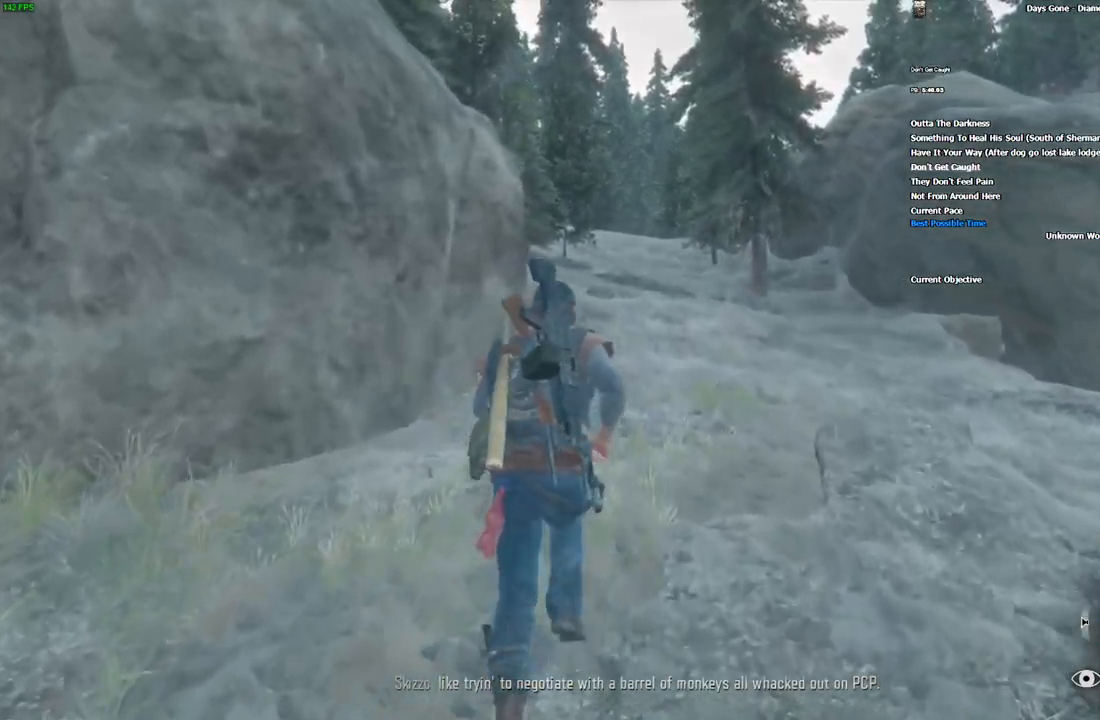
{"keys": ["w"], "mouse": [], "events": []}
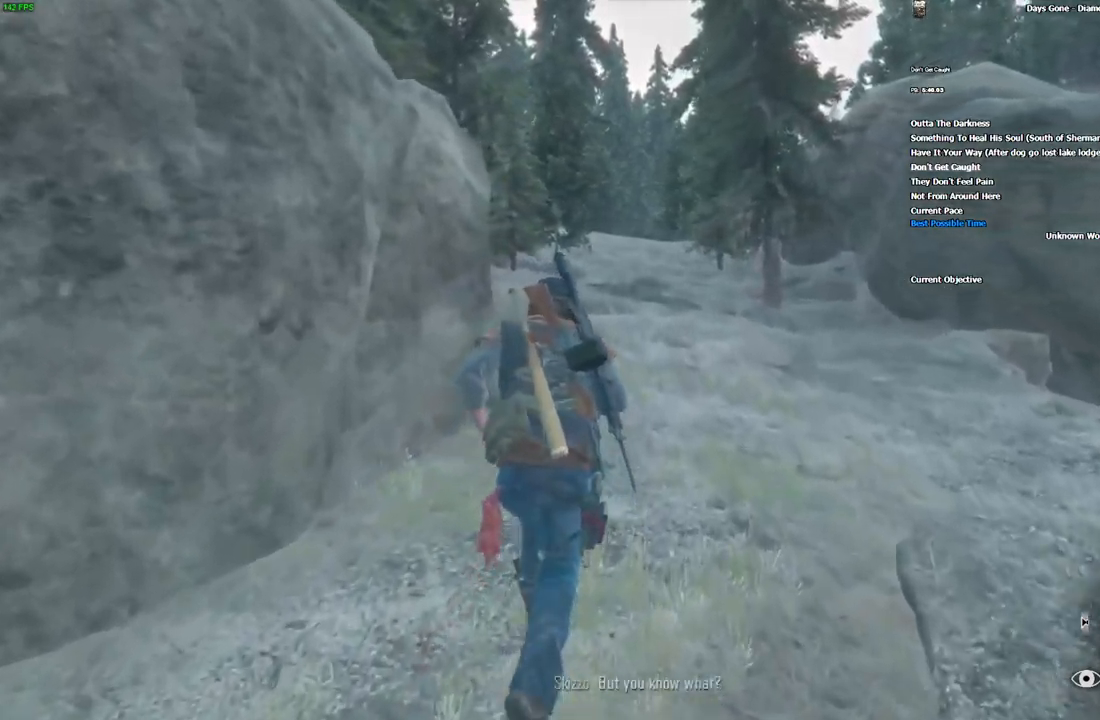
{"keys": ["w"], "mouse": [], "events": []}
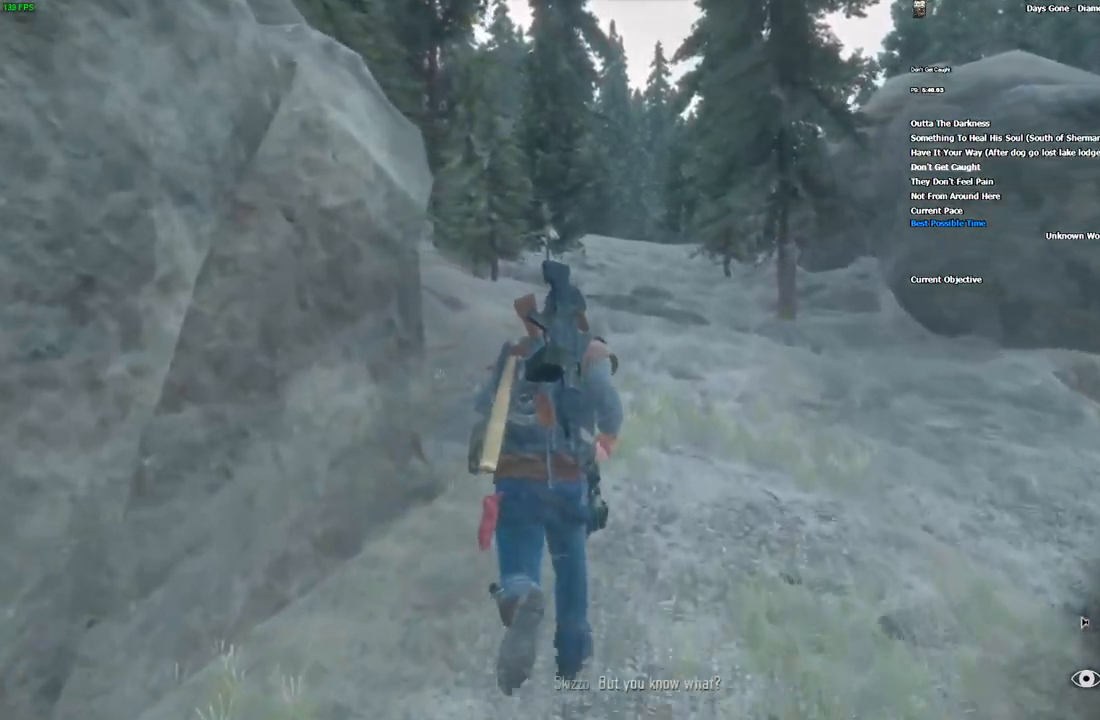
{"keys": ["w"], "mouse": [], "events": []}
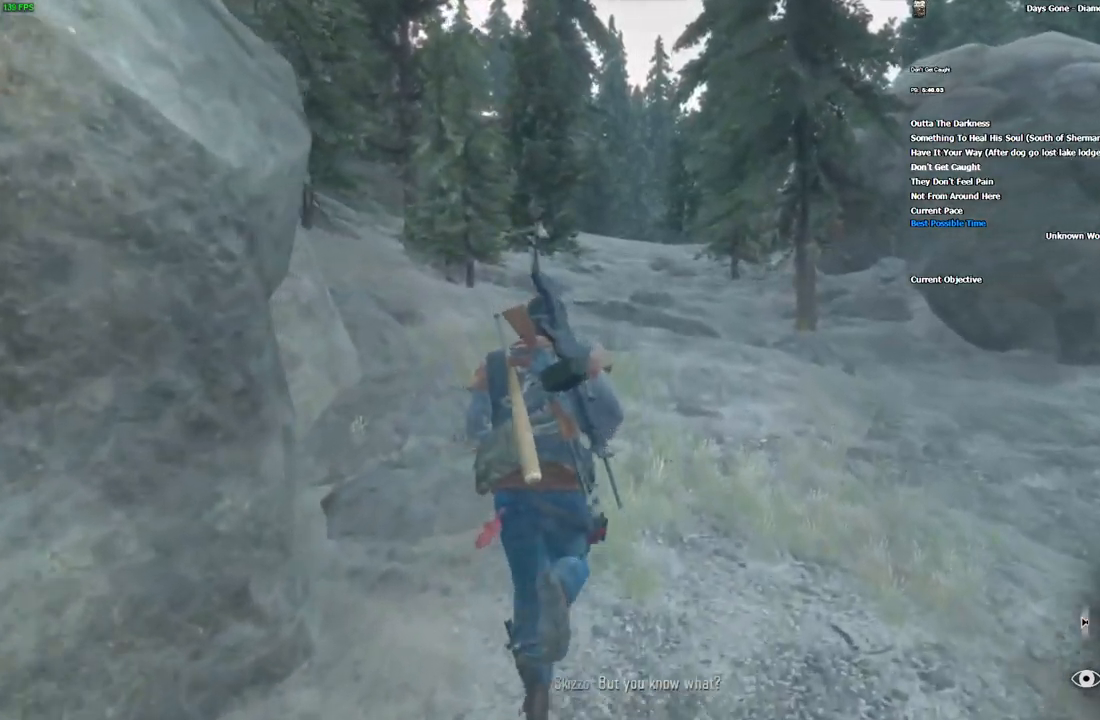
{"keys": ["w"], "mouse": [], "events": []}
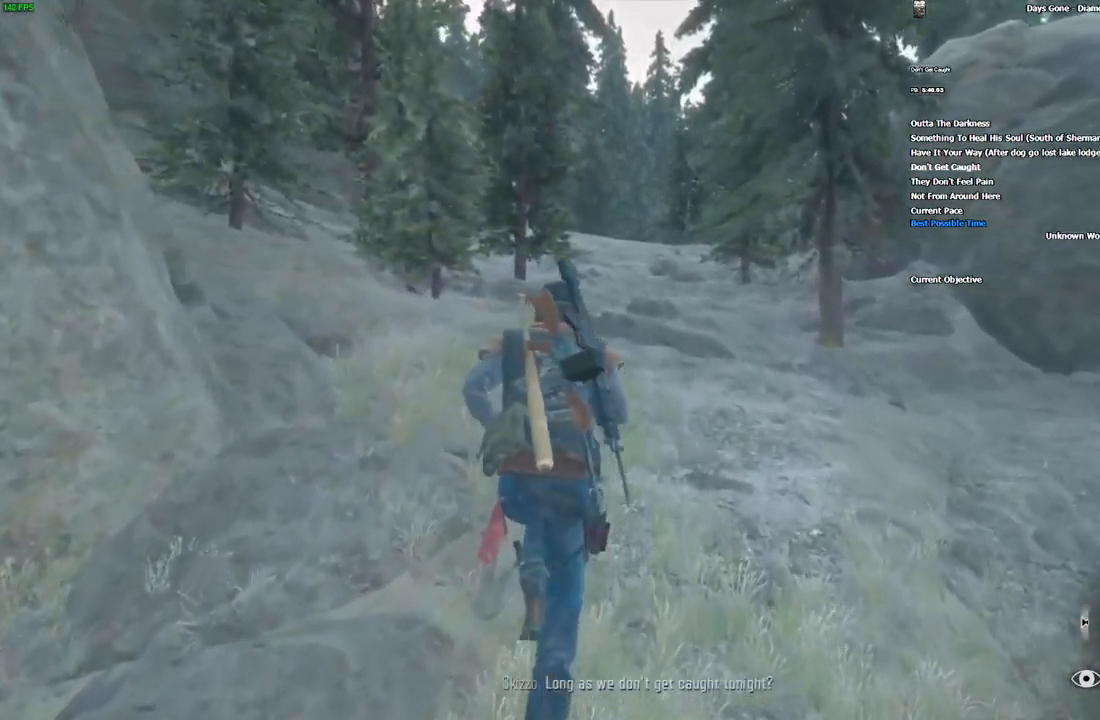
{"keys": ["w"], "mouse": [], "events": []}
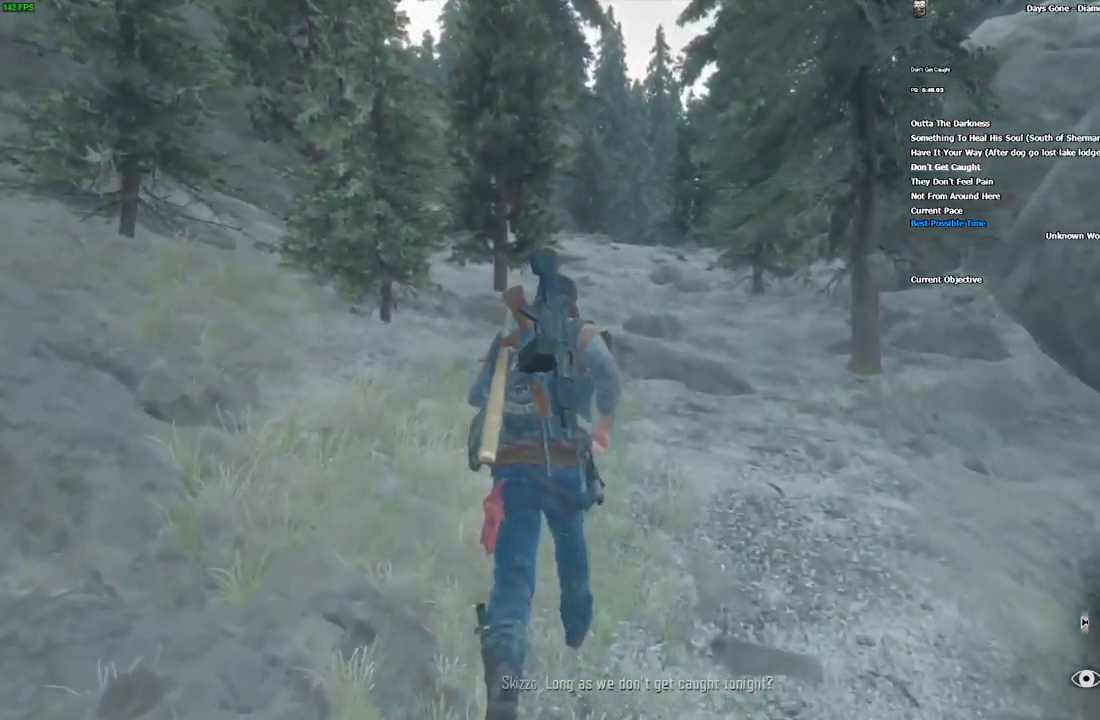
{"keys": ["w"], "mouse": [], "events": []}
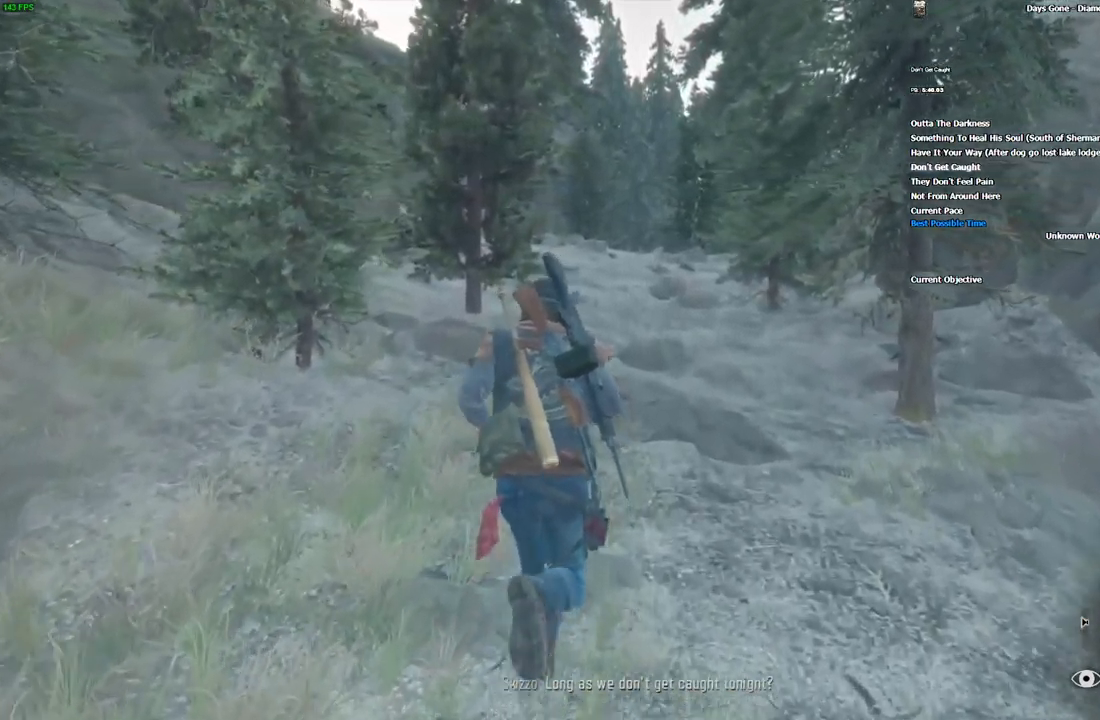
{"keys": ["w"], "mouse": [], "events": []}
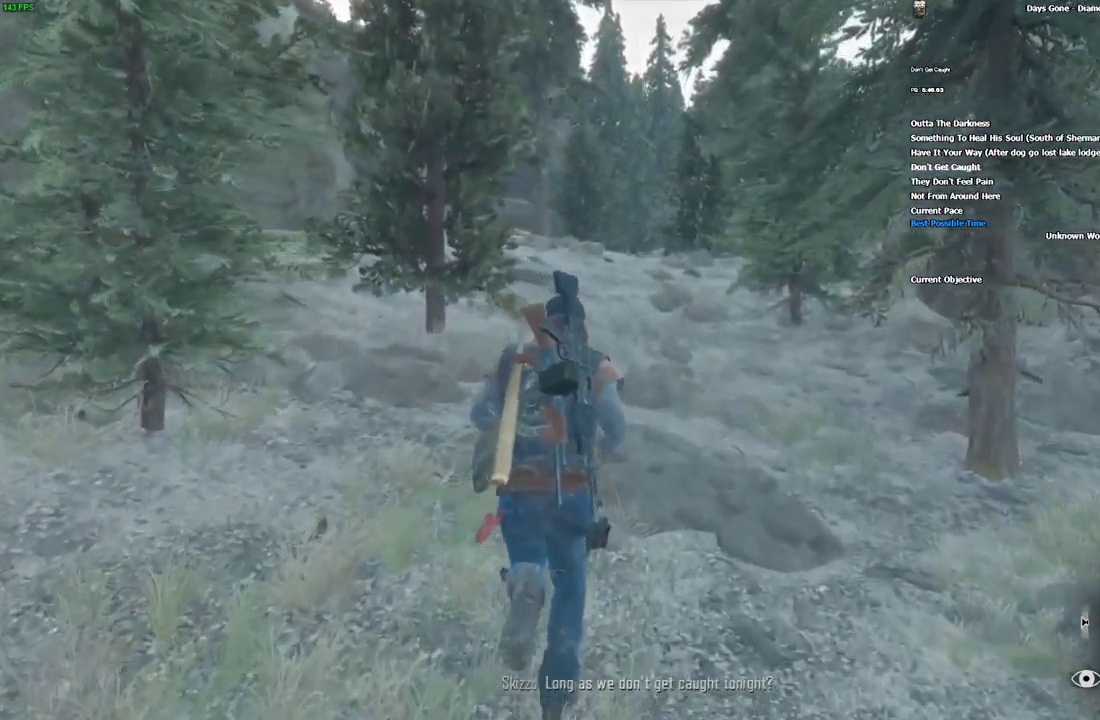
{"keys": ["w"], "mouse": [], "events": []}
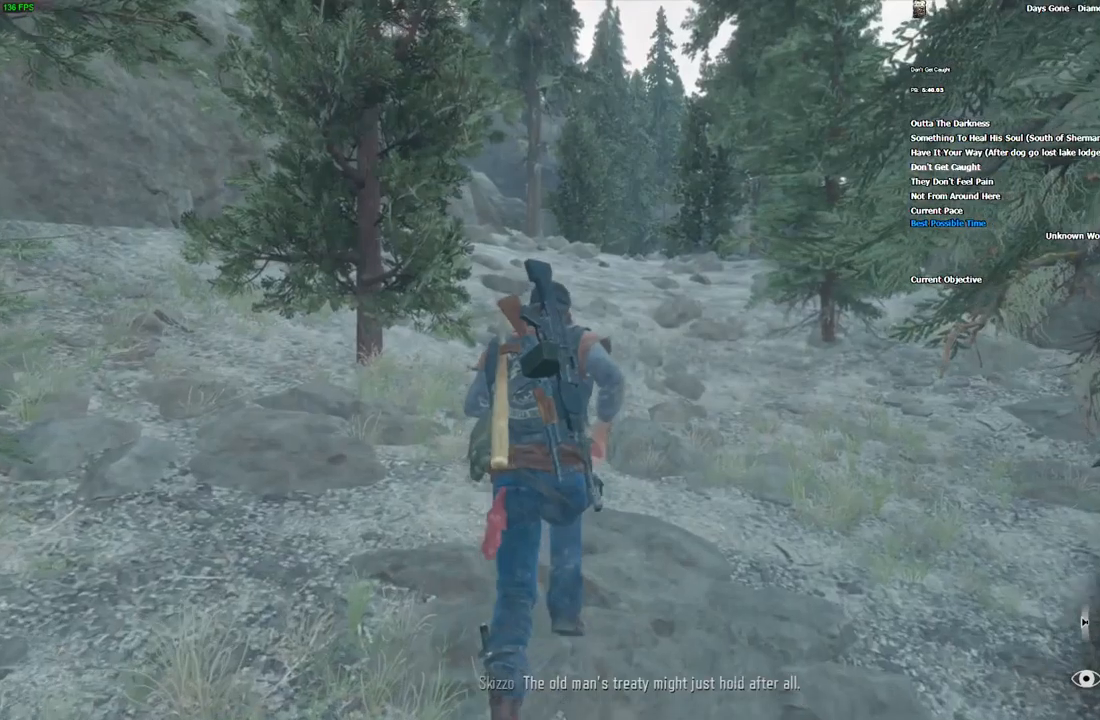
{"keys": ["w"], "mouse": [], "events": []}
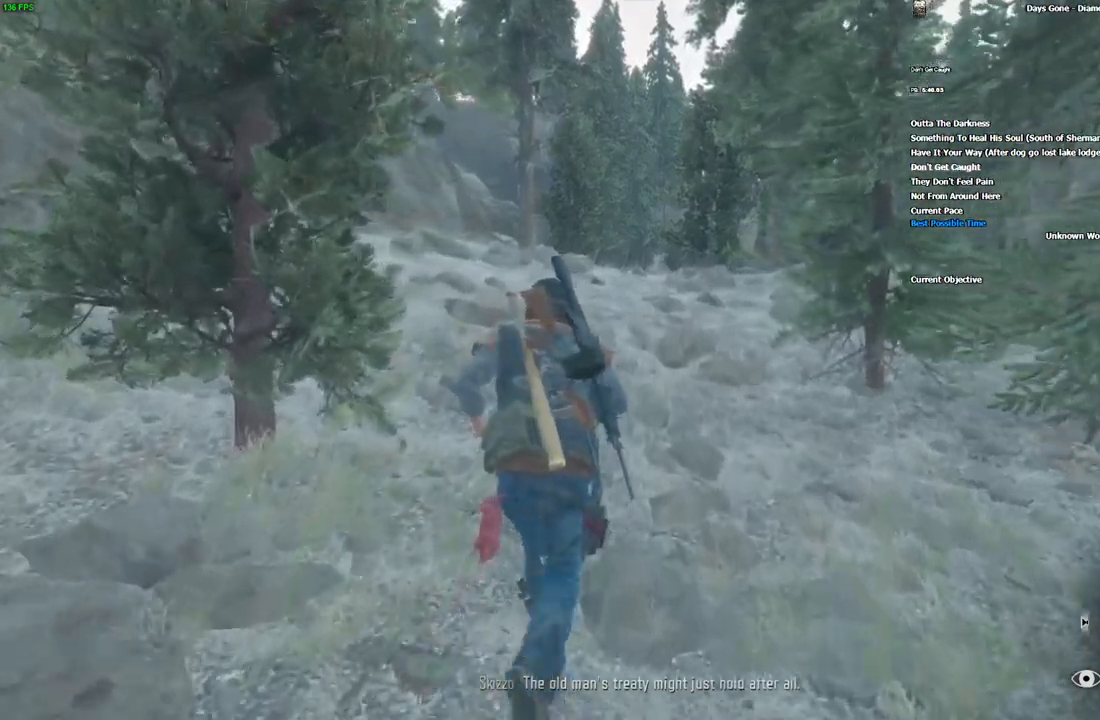
{"keys": ["w"], "mouse": [], "events": []}
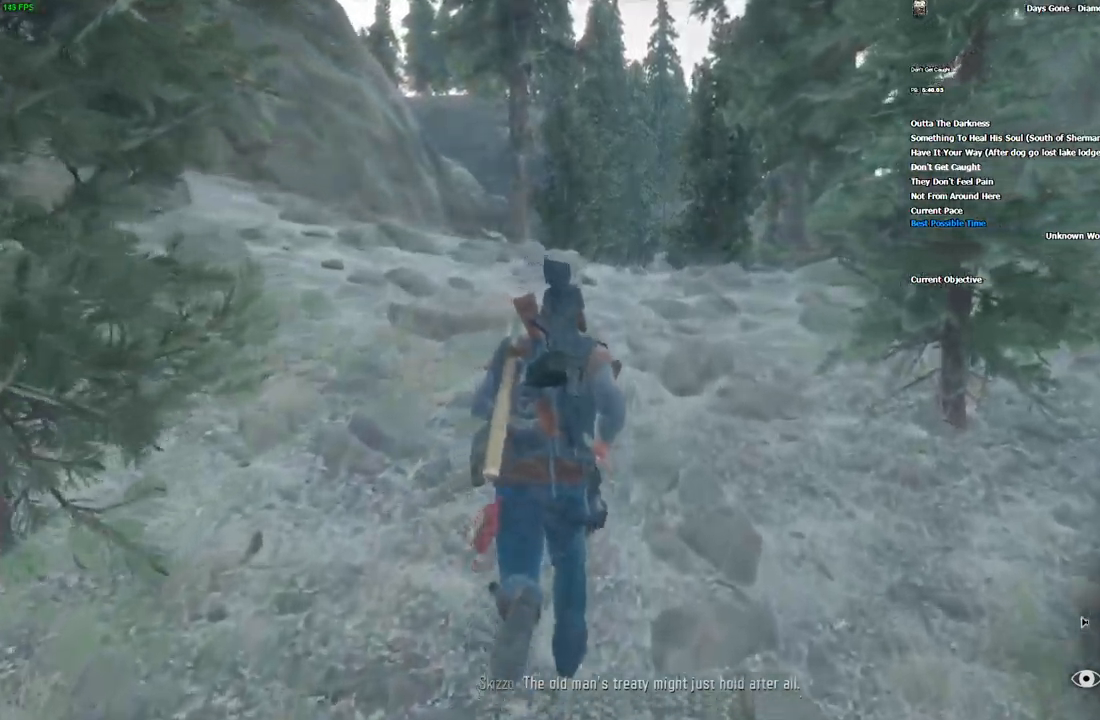
{"keys": ["w"], "mouse": [], "events": []}
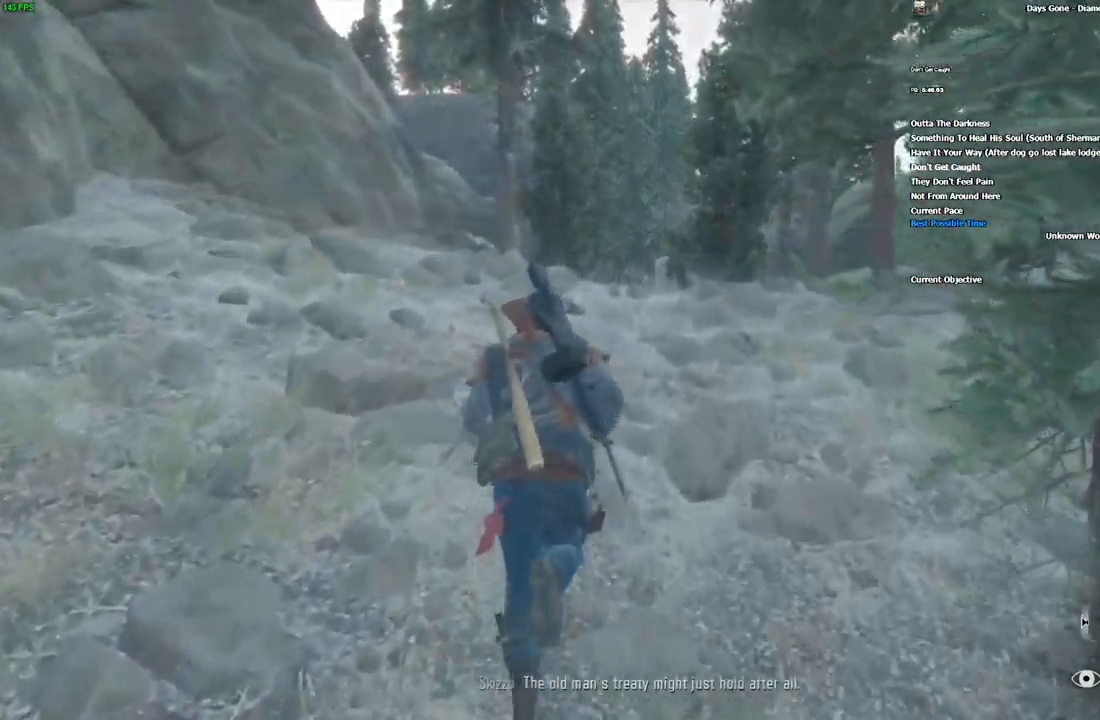
{"keys": ["w"], "mouse": [], "events": []}
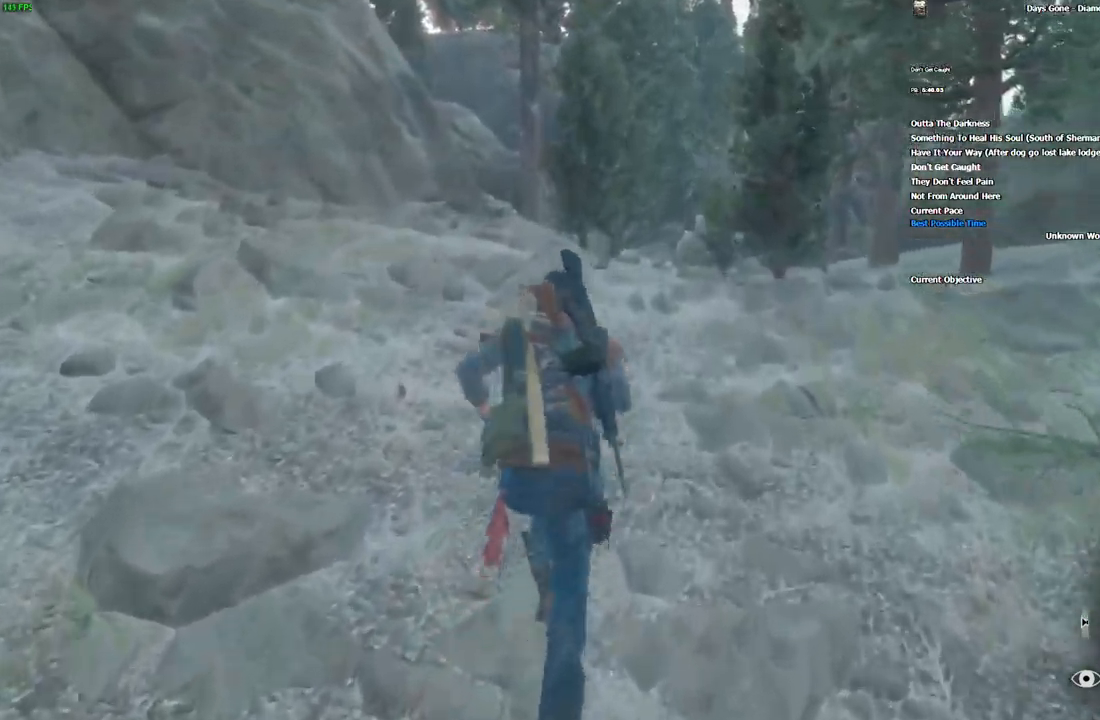
{"keys": ["w"], "mouse": [], "events": []}
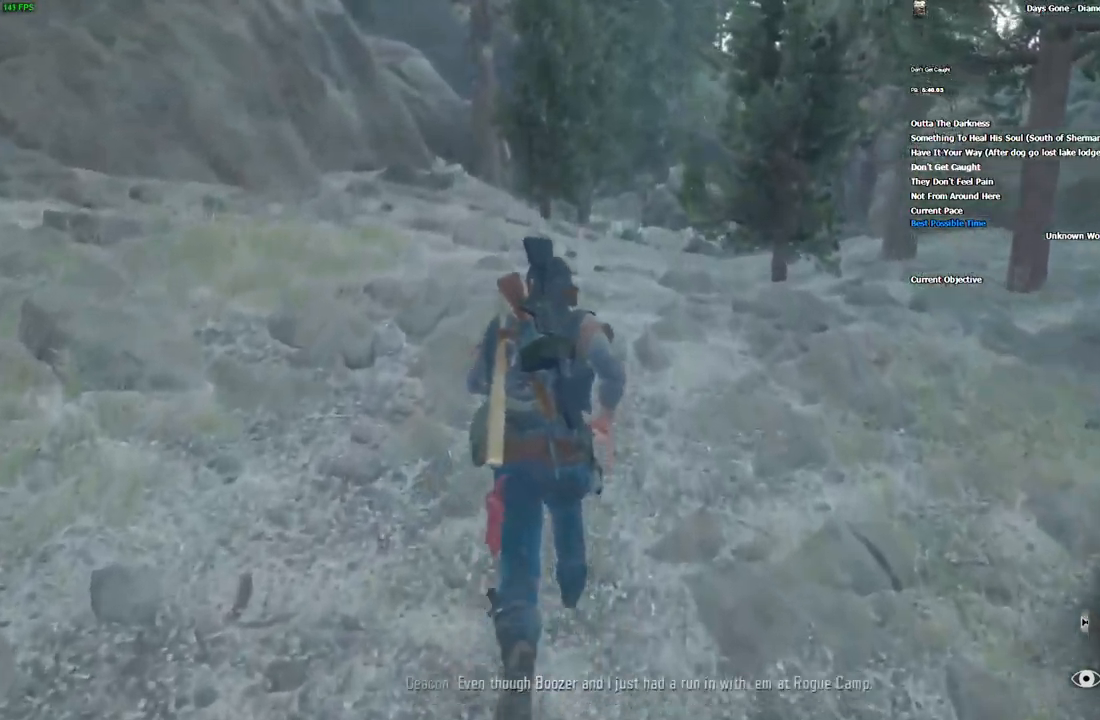
{"keys": ["w"], "mouse": [], "events": []}
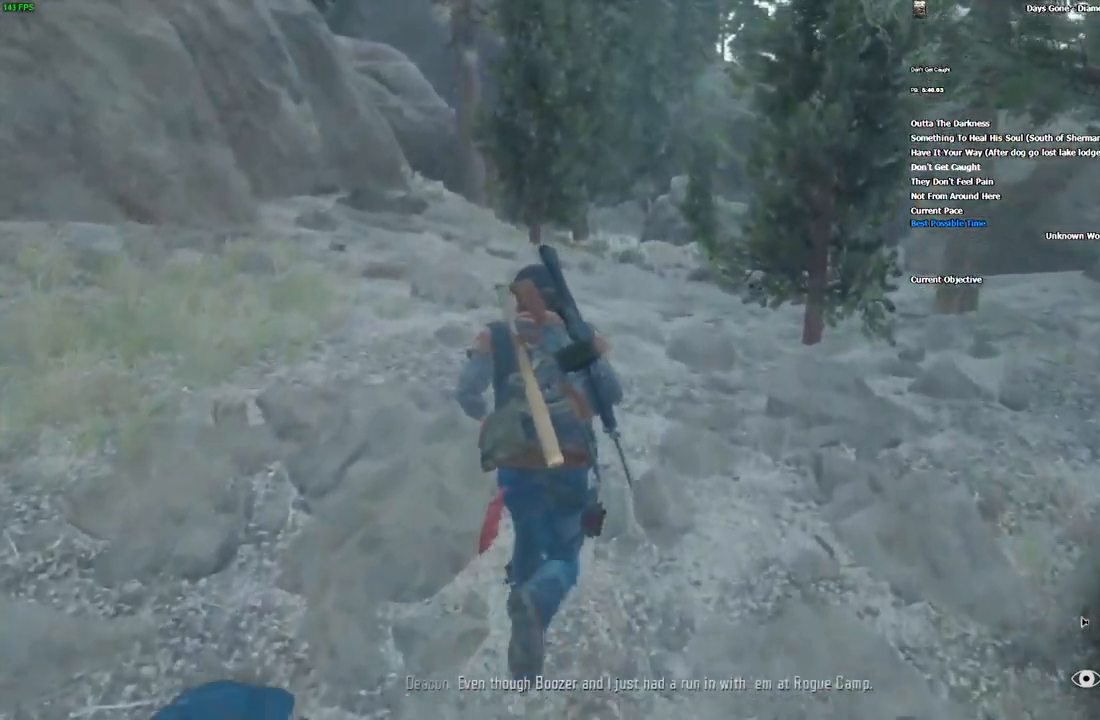
{"keys": ["w"], "mouse": [], "events": []}
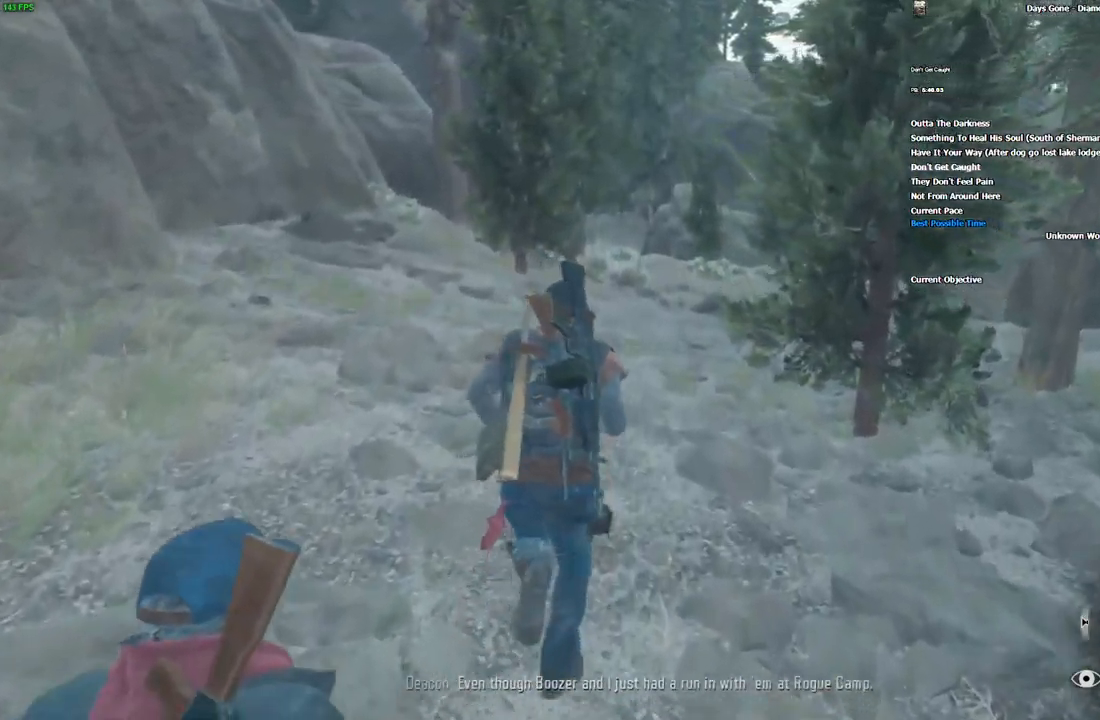
{"keys": ["w"], "mouse": [], "events": []}
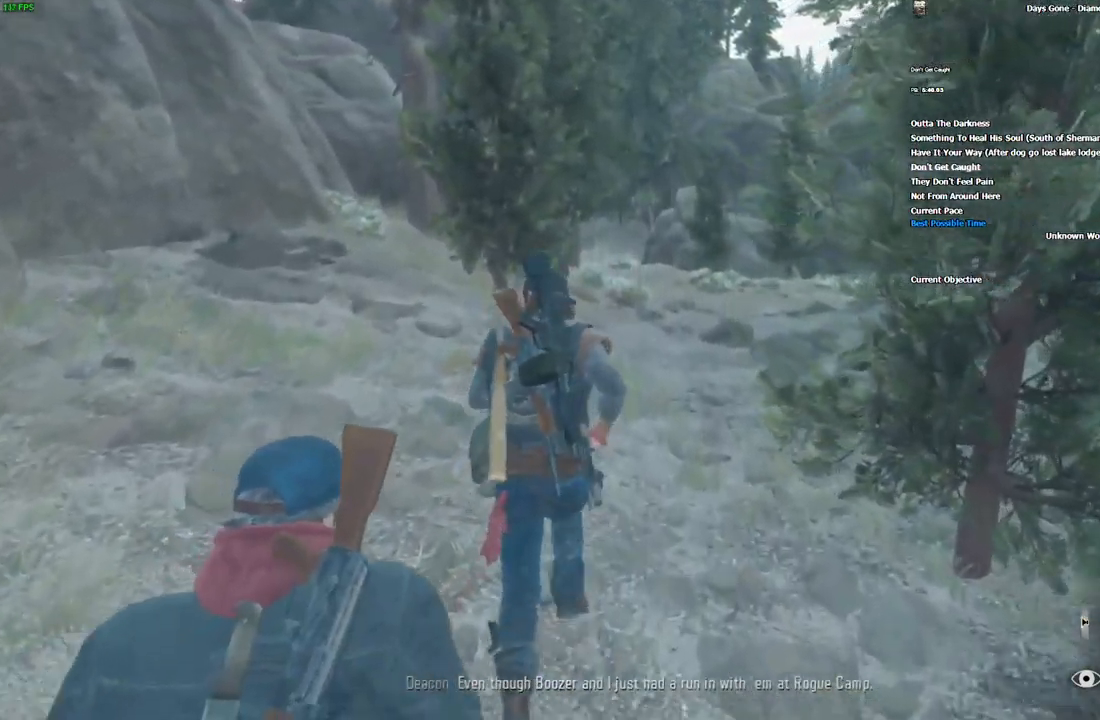
{"keys": ["w"], "mouse": [], "events": []}
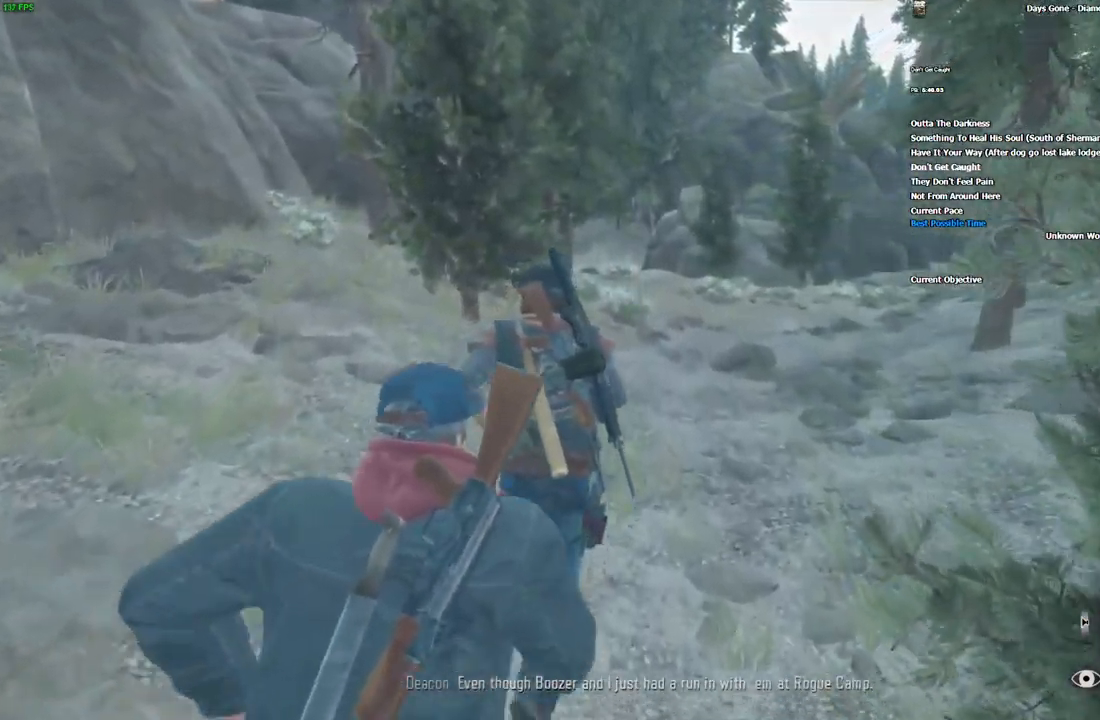
{"keys": ["w"], "mouse": [], "events": [[100, "d", "down"], [216, "d", "up"]]}
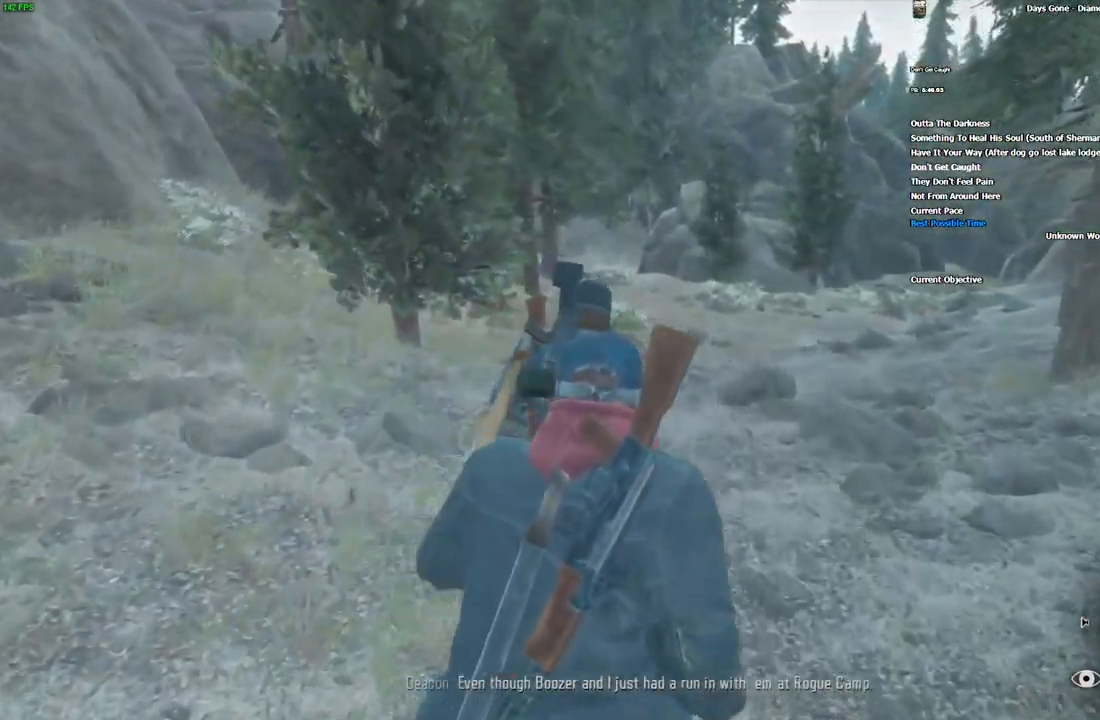
{"keys": ["w"], "mouse": [], "events": [[333, "d", "down"], [467, "d", "up"]]}
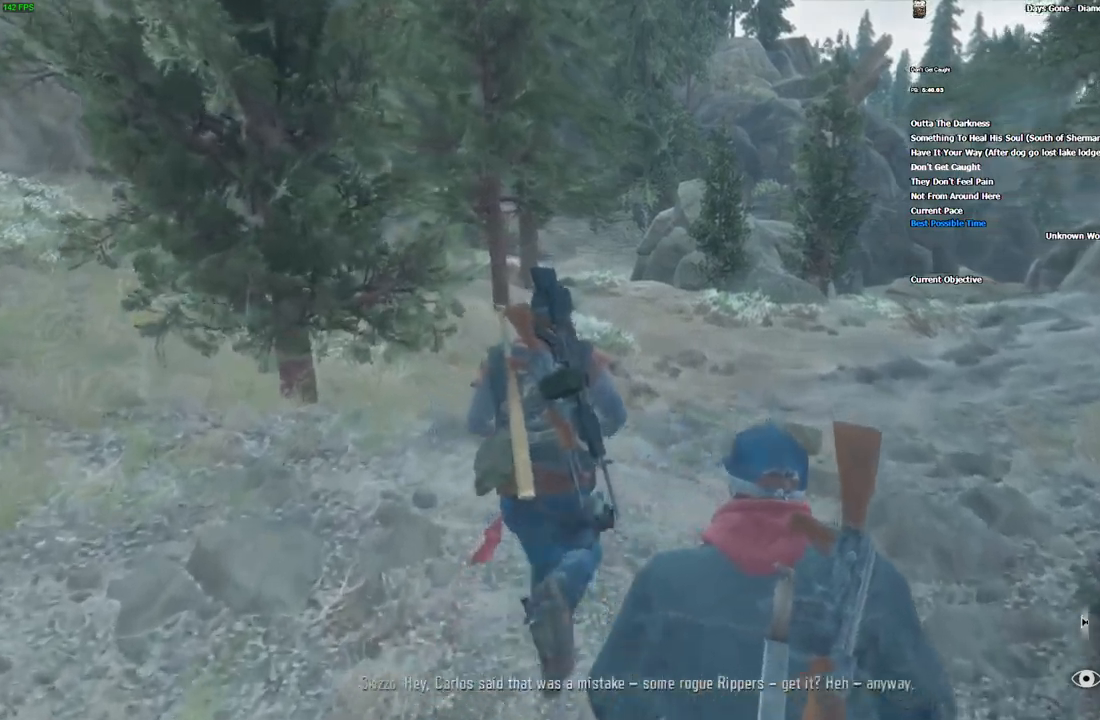
{"keys": ["w"], "mouse": [], "events": []}
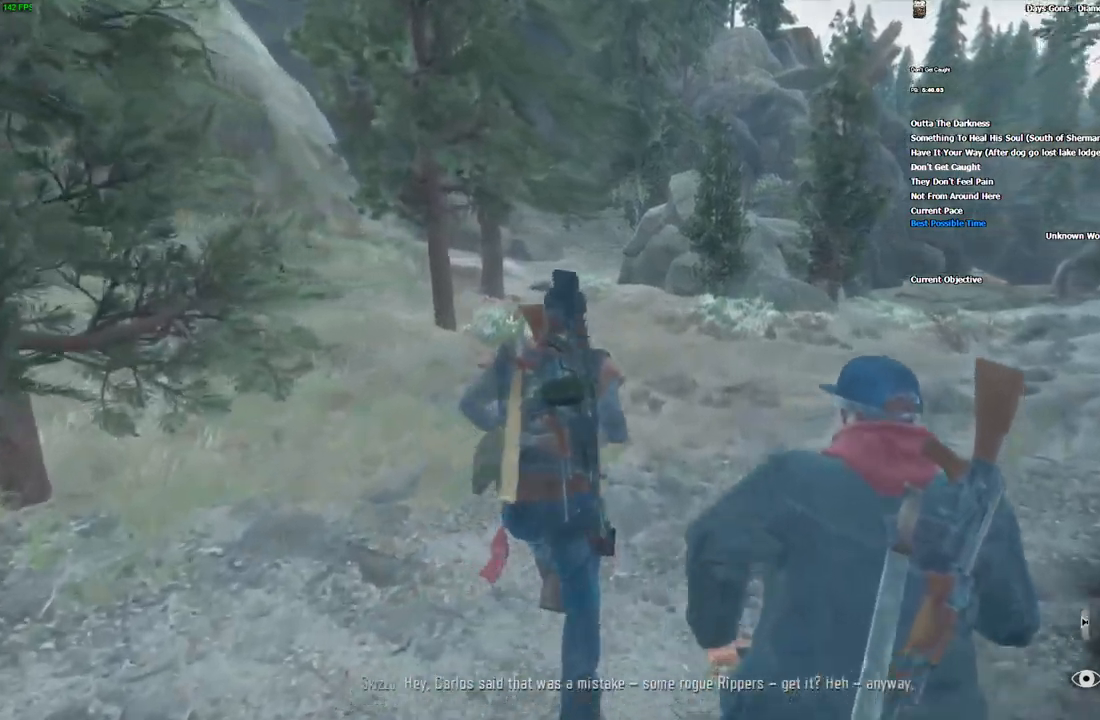
{"keys": ["w"], "mouse": [], "events": []}
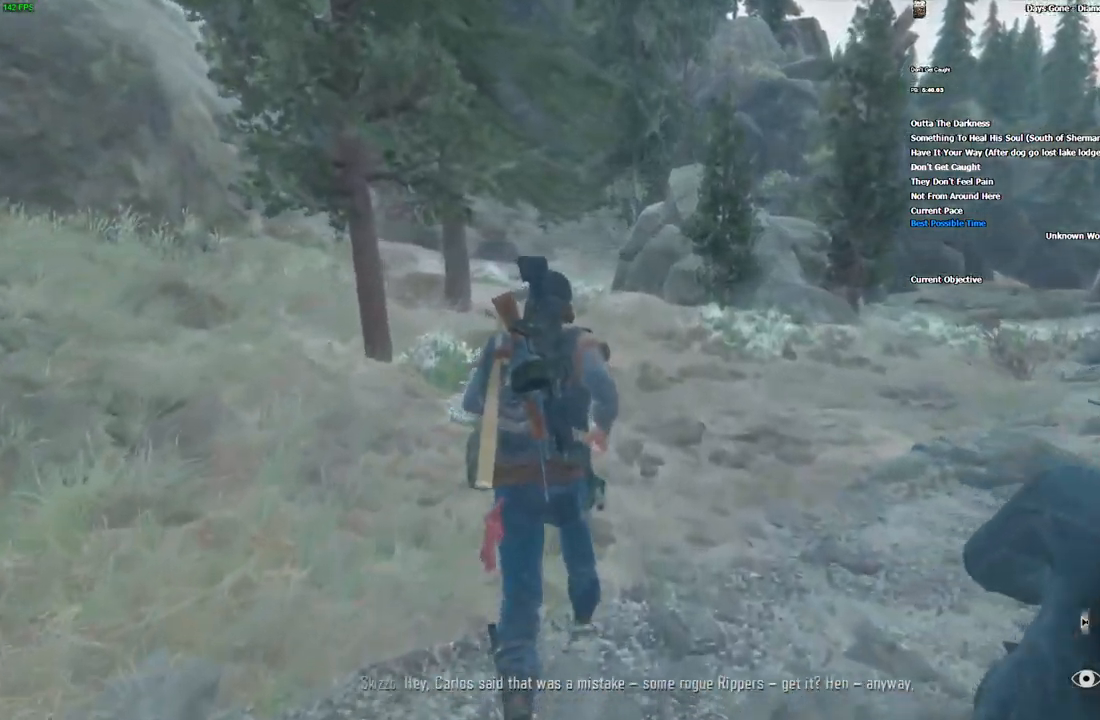
{"keys": ["d", "w"], "mouse": [], "events": [[234, "d", "down"]]}
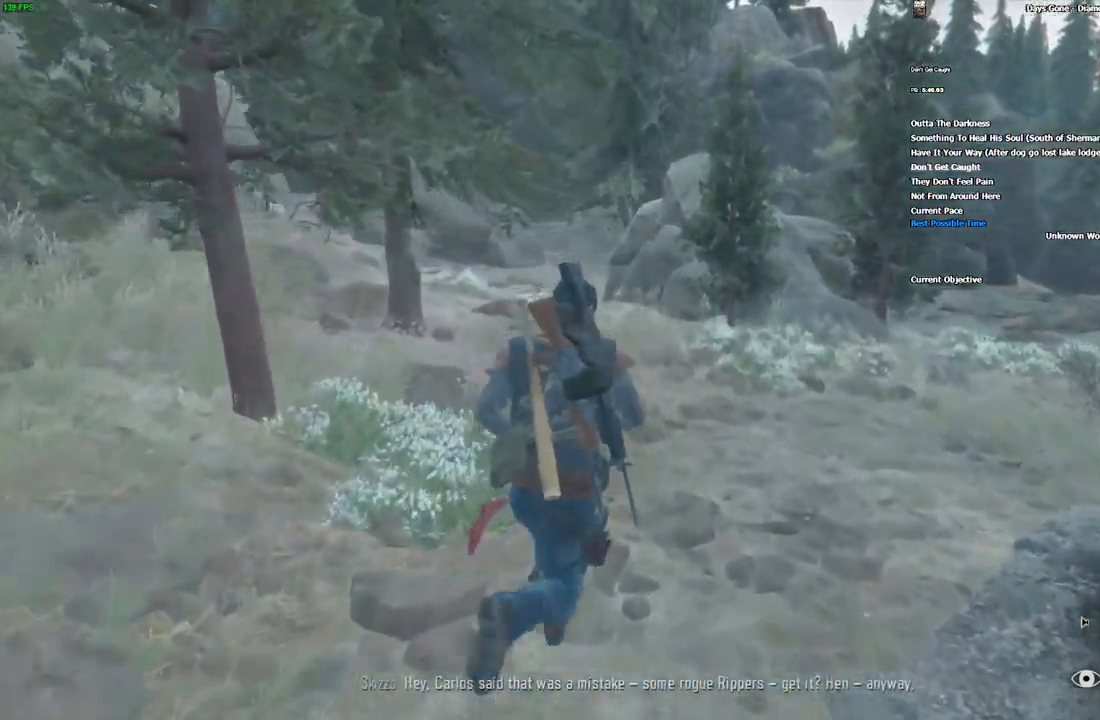
{"keys": ["d", "w"], "mouse": [], "events": [[150, "d", "up"], [384, "d", "down"]]}